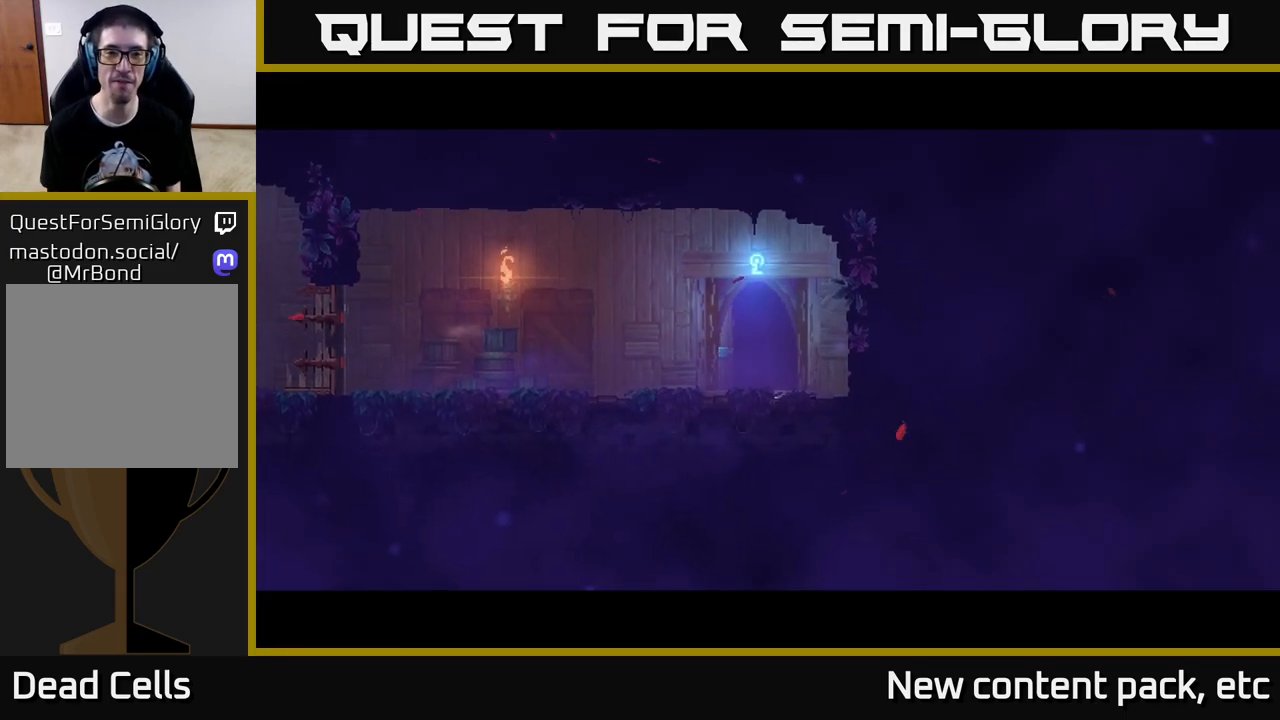
Gameplay with a controller (Xbox layout); each line is a JSON object with the inputs held at the frame after it. "events" lists button and stick changes between this image and that frame as [ms after this image, input, new state], when the widget could be followed in between. Not read: L3 R3.
{"buttons": [], "left_stick": "right", "right_stick": "center", "events": [[367, "left_stick", "right"]]}
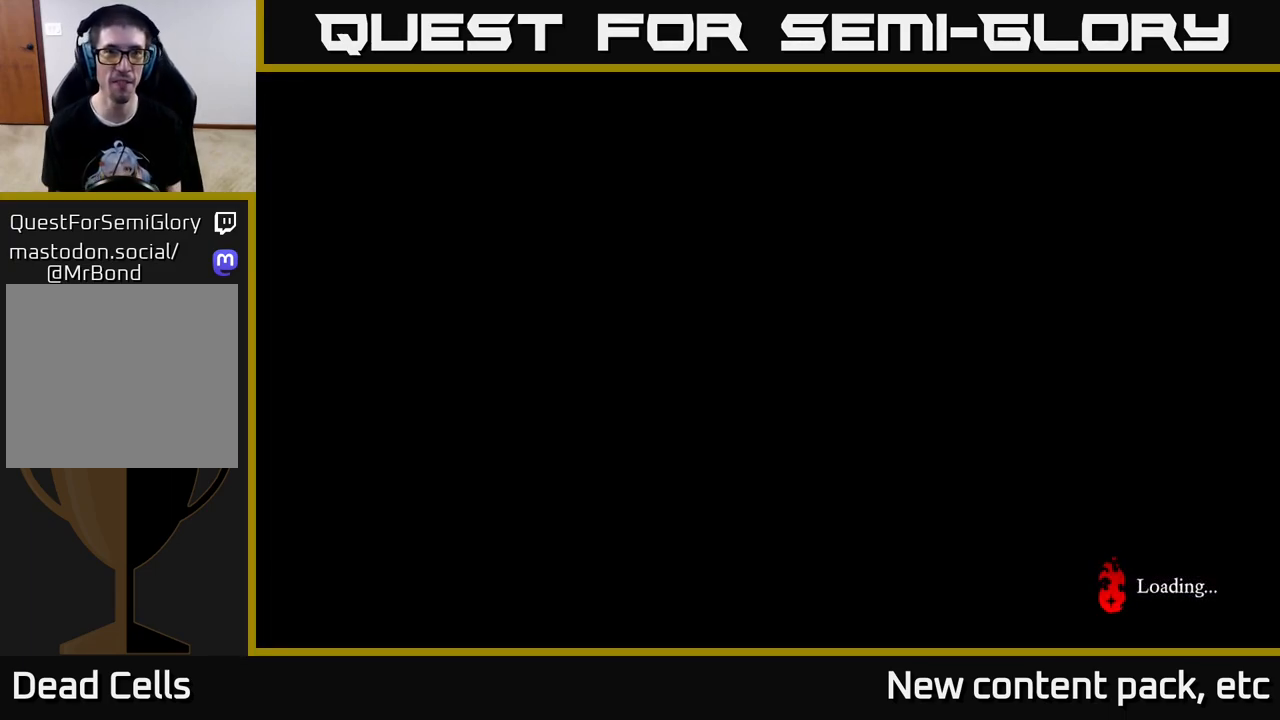
{"buttons": [], "left_stick": "left", "right_stick": "center", "events": [[167, "left_stick", "center"], [283, "left_stick", "right"], [483, "left_stick", "left"]]}
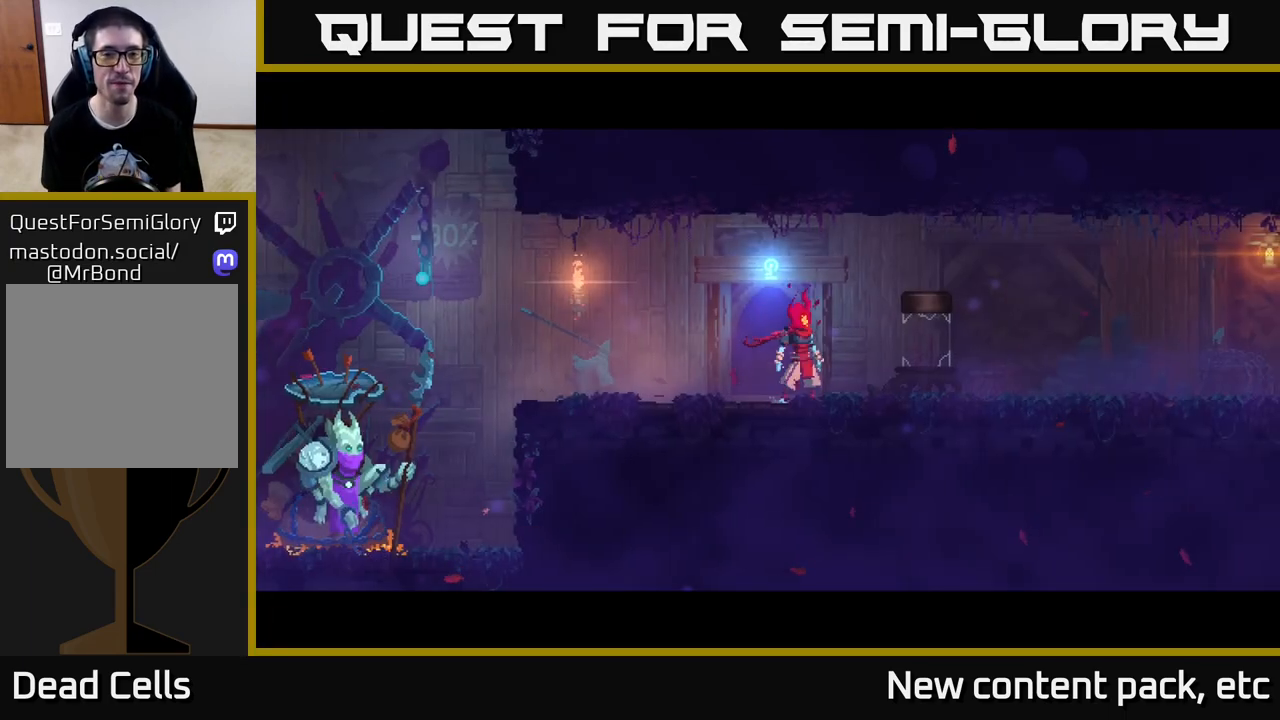
{"buttons": ["B"], "left_stick": "right", "right_stick": "center", "events": [[133, "left_stick", "right"], [500, "B", "down"]]}
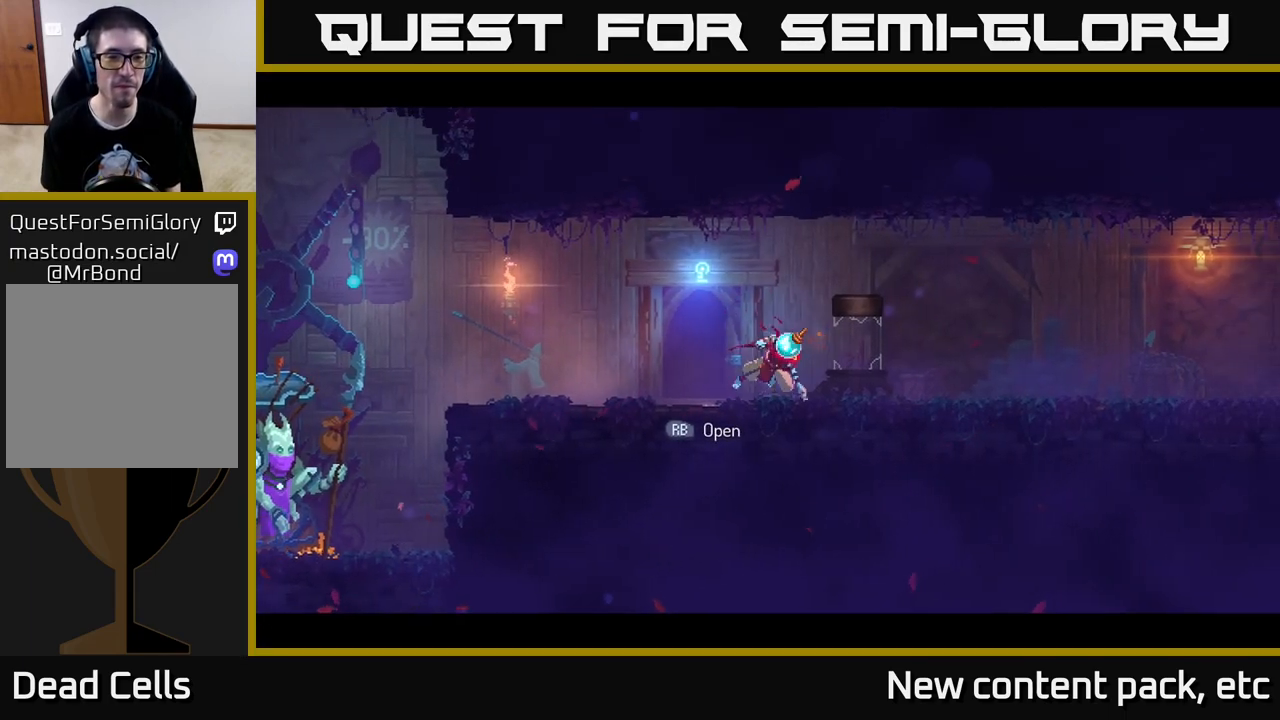
{"buttons": [], "left_stick": "right", "right_stick": "down-right", "events": [[167, "B", "up"], [367, "right_stick", "down"], [433, "right_stick", "down-right"]]}
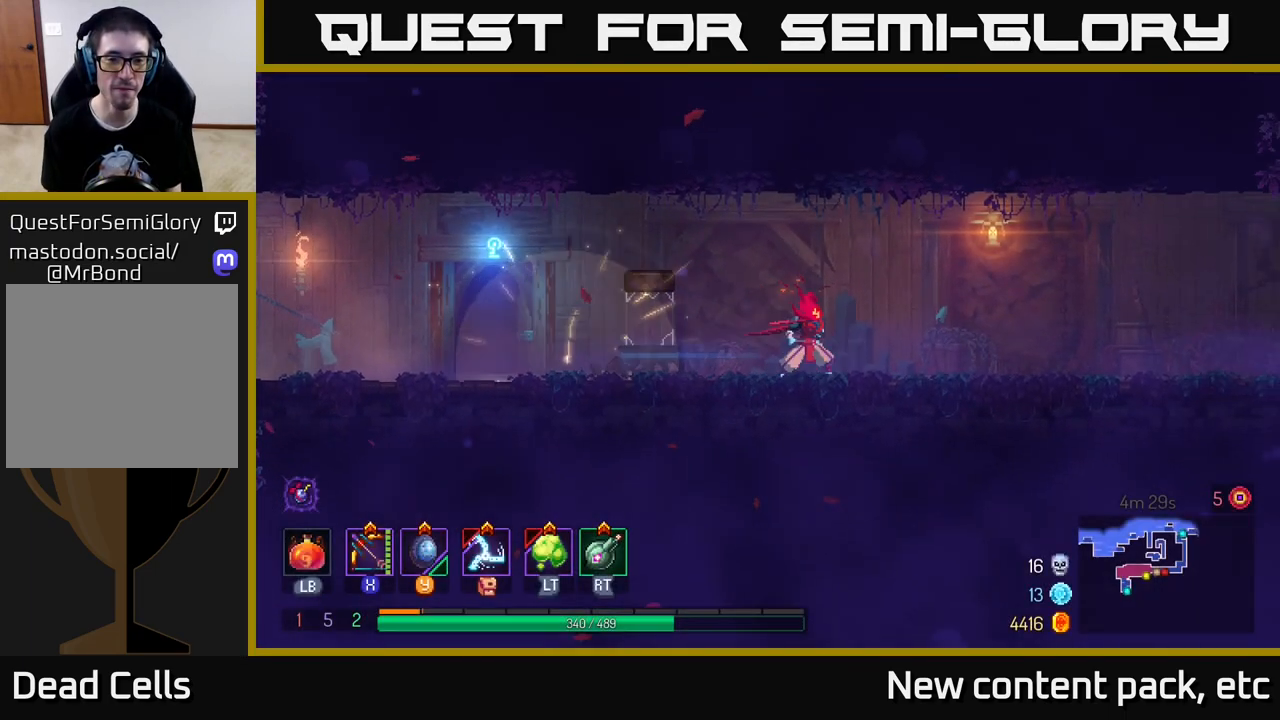
{"buttons": [], "left_stick": "right", "right_stick": "center", "events": [[83, "right_stick", "right"], [333, "right_stick", "center"]]}
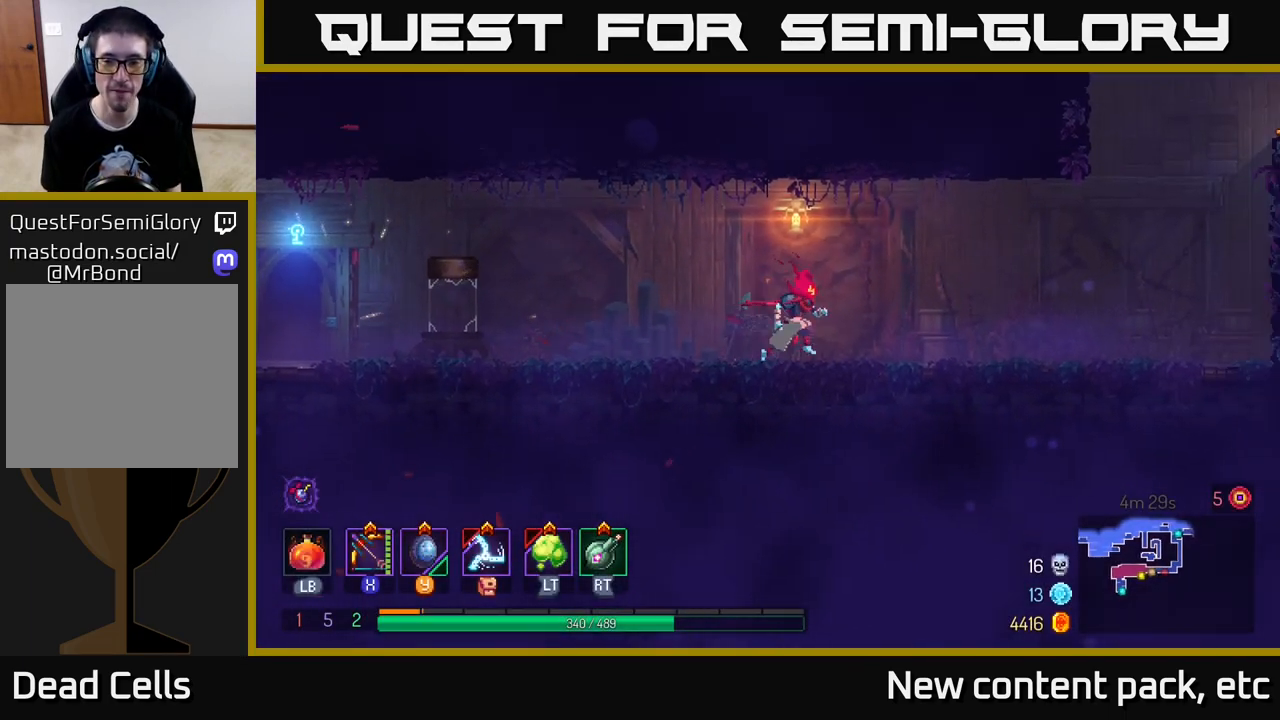
{"buttons": [], "left_stick": "right", "right_stick": "center", "events": [[83, "B", "down"], [333, "B", "up"]]}
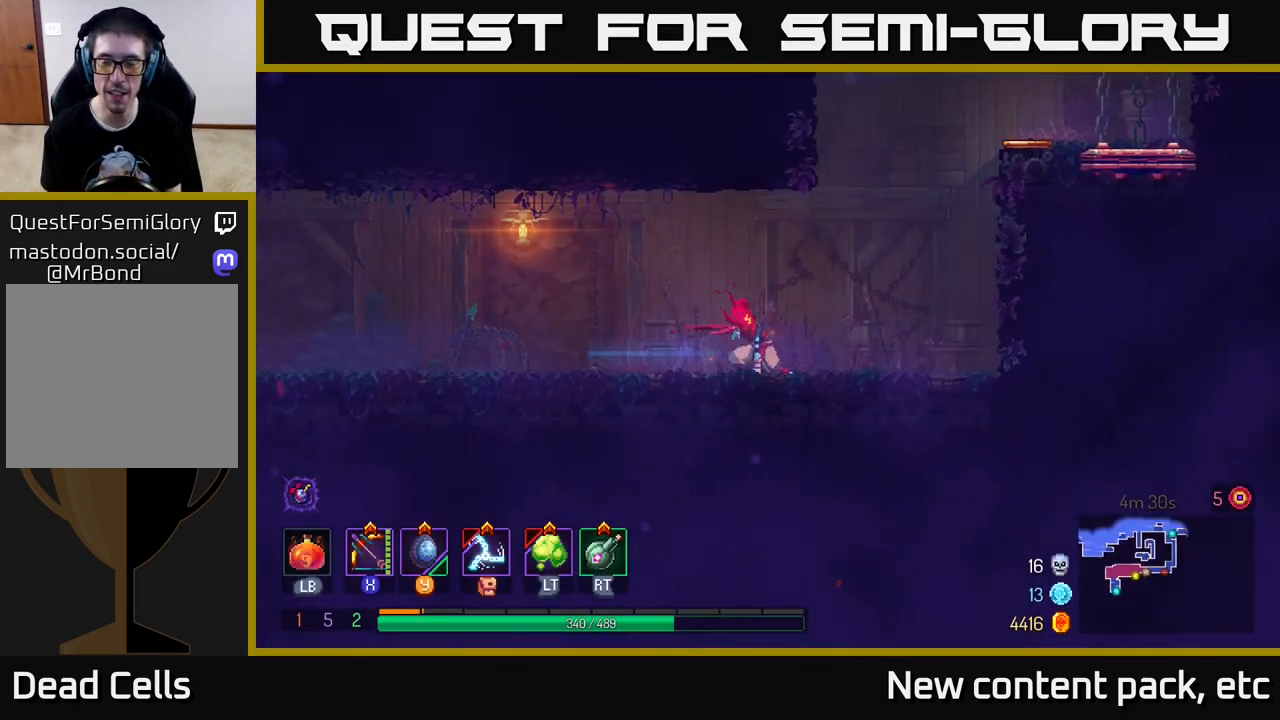
{"buttons": [], "left_stick": "right", "right_stick": "center", "events": [[33, "A", "down"], [117, "A", "up"], [267, "A", "down"], [417, "A", "up"]]}
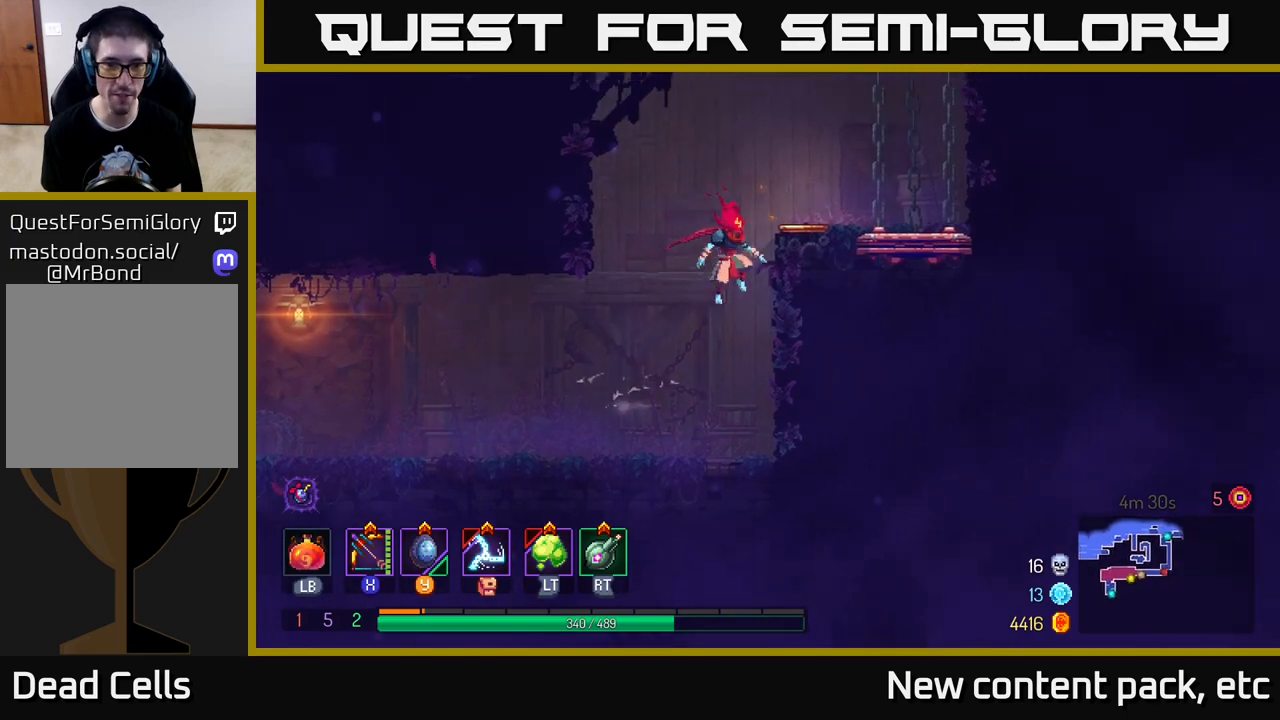
{"buttons": [], "left_stick": "right", "right_stick": "center", "events": []}
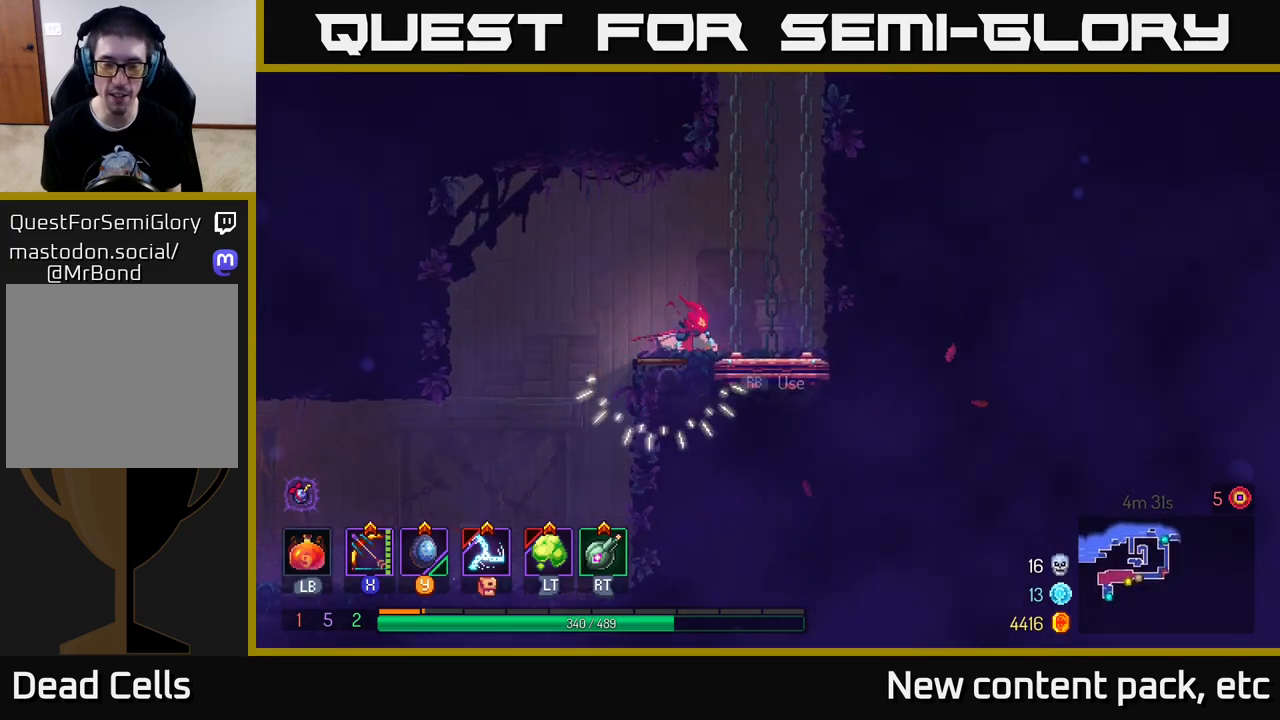
{"buttons": [], "left_stick": "center", "right_stick": "center", "events": [[167, "R1", "down"], [267, "R1", "up"], [300, "left_stick", "up-left"], [400, "left_stick", "center"]]}
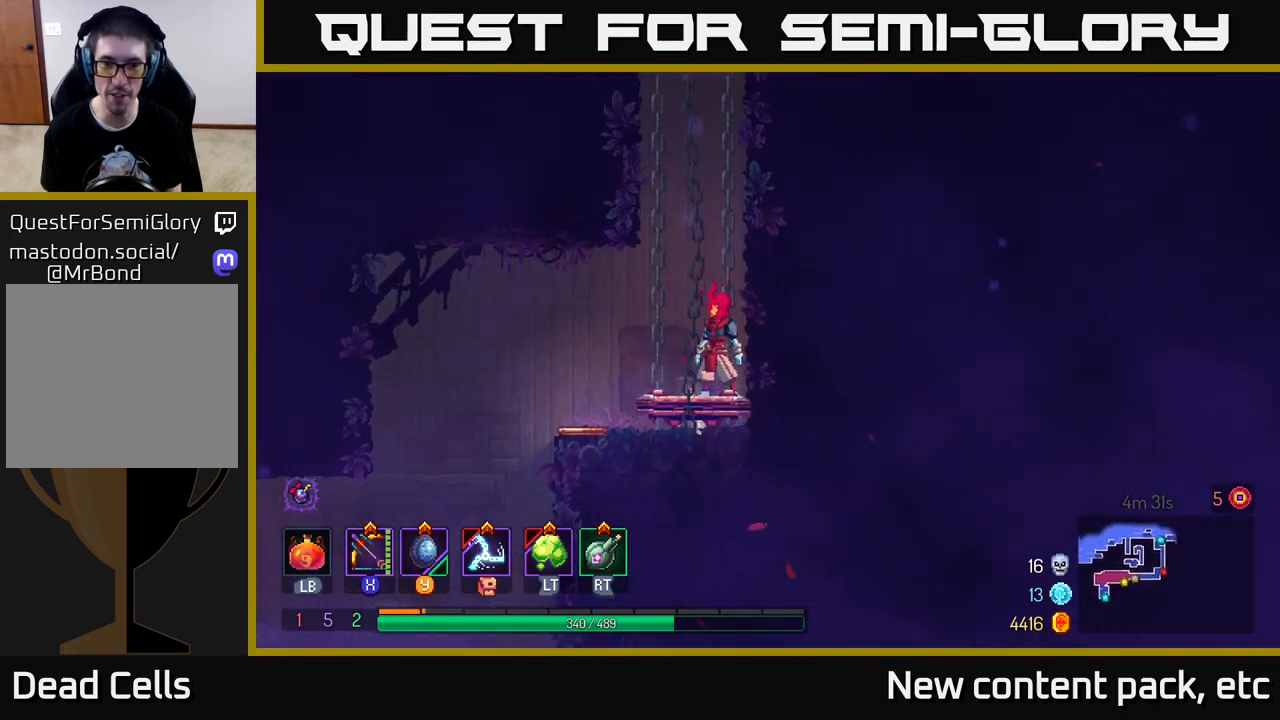
{"buttons": [], "left_stick": "center", "right_stick": "center", "events": [[267, "left_stick", "left"], [383, "left_stick", "center"]]}
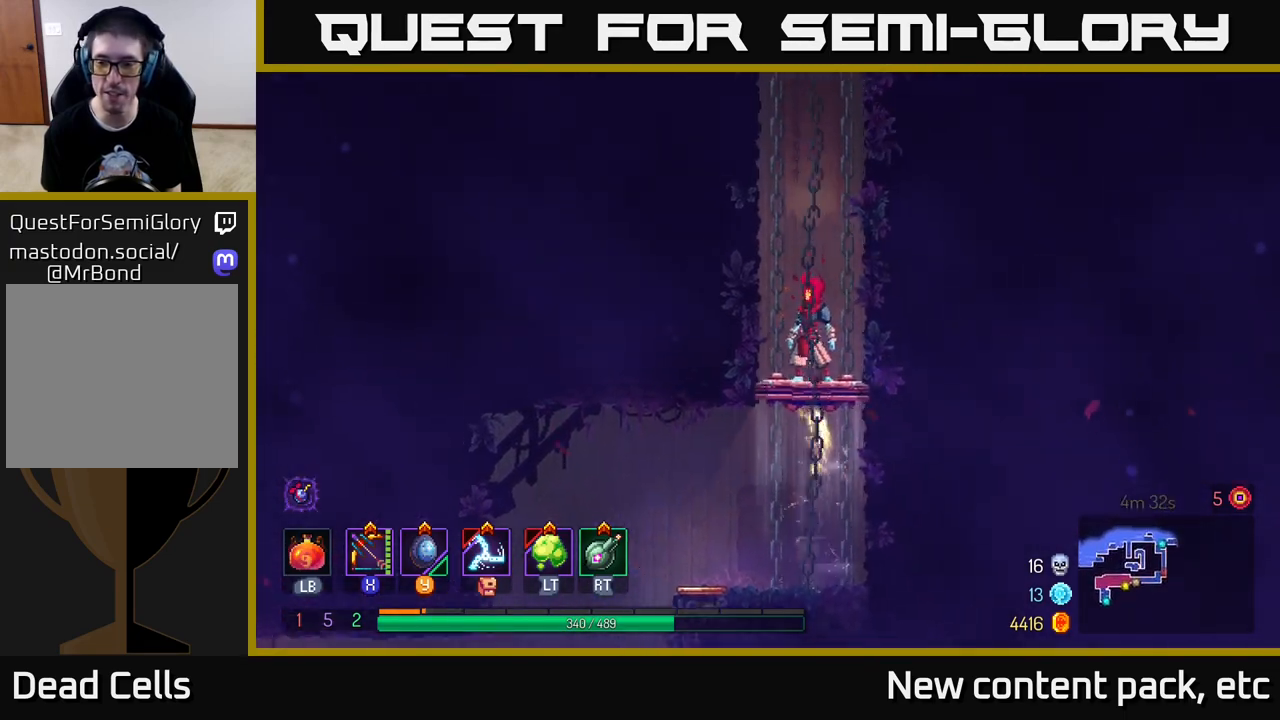
{"buttons": [], "left_stick": "center", "right_stick": "center", "events": []}
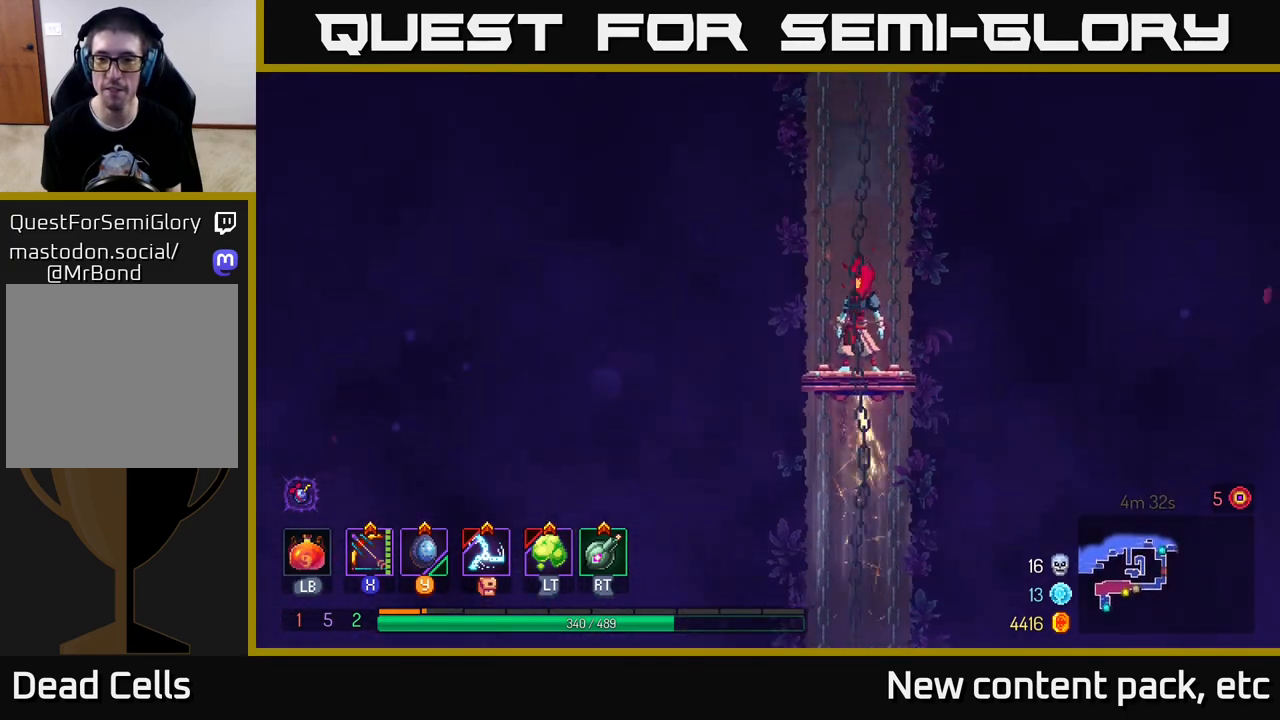
{"buttons": [], "left_stick": "left", "right_stick": "center", "events": [[383, "left_stick", "left"]]}
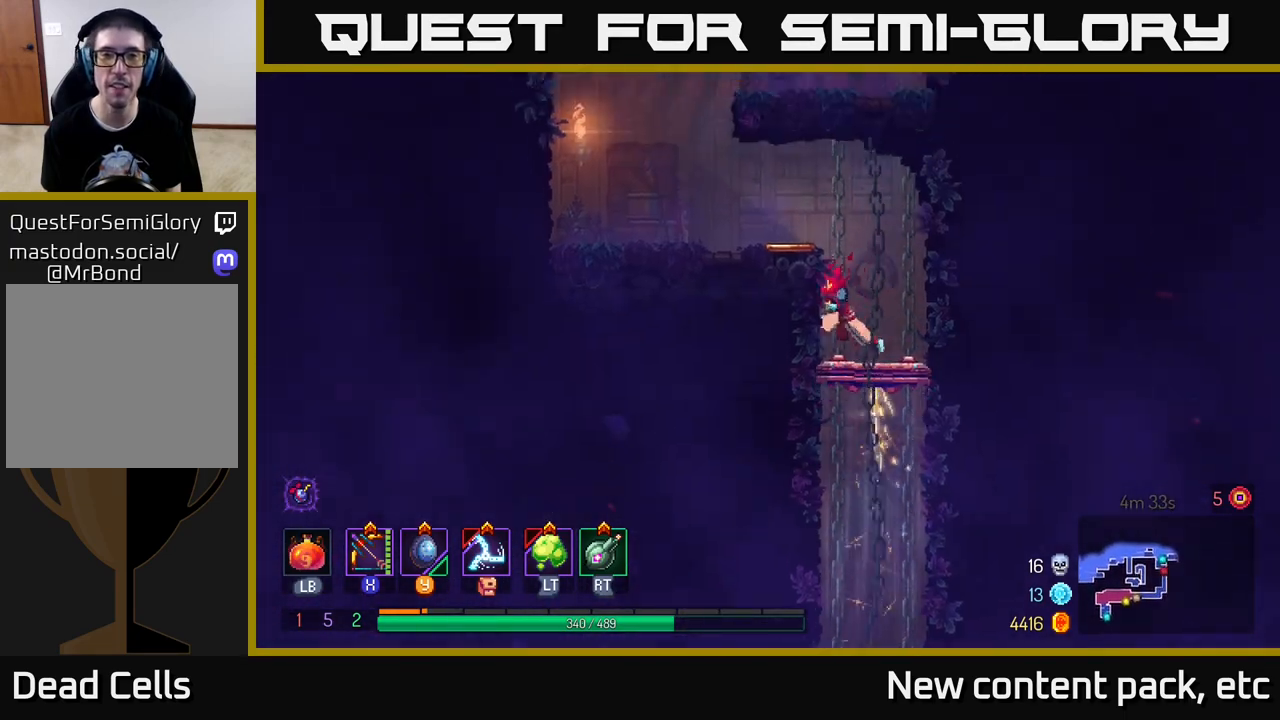
{"buttons": ["A"], "left_stick": "right", "right_stick": "center", "events": [[100, "B", "down"], [283, "B", "up"], [450, "A", "down"], [500, "left_stick", "right"]]}
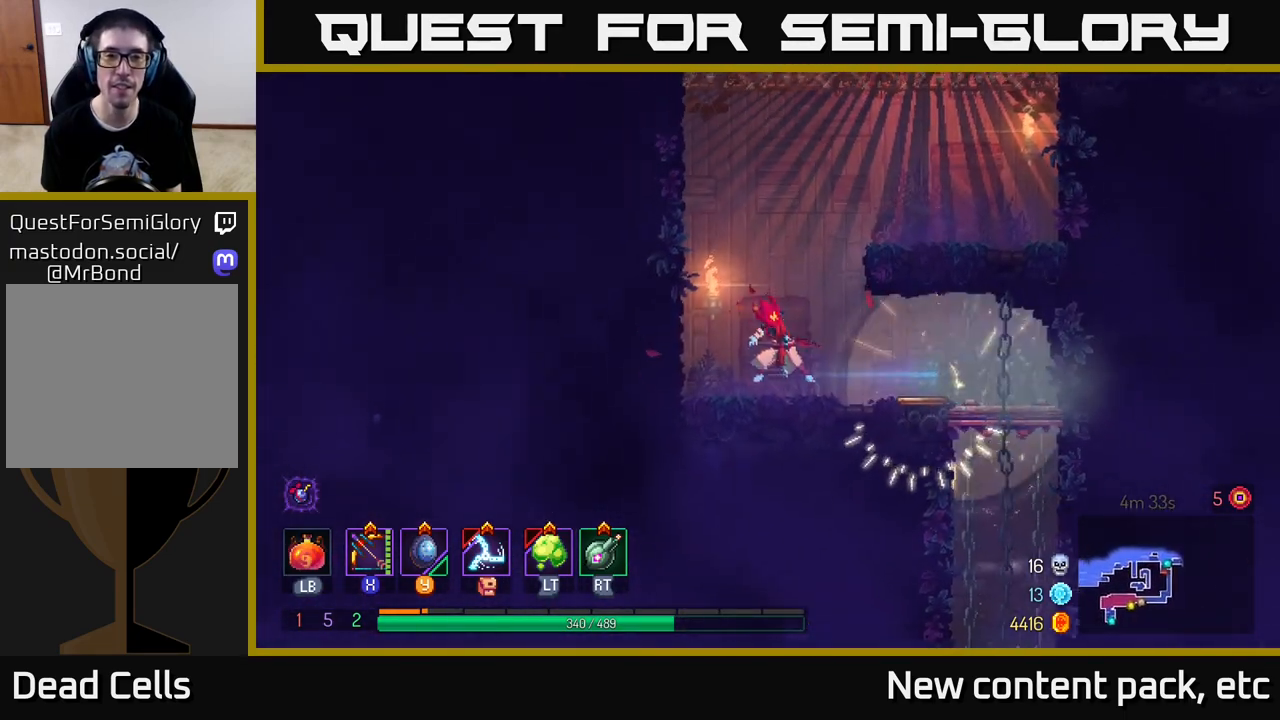
{"buttons": [], "left_stick": "right", "right_stick": "center", "events": [[100, "A", "up"], [150, "A", "down"], [367, "A", "up"]]}
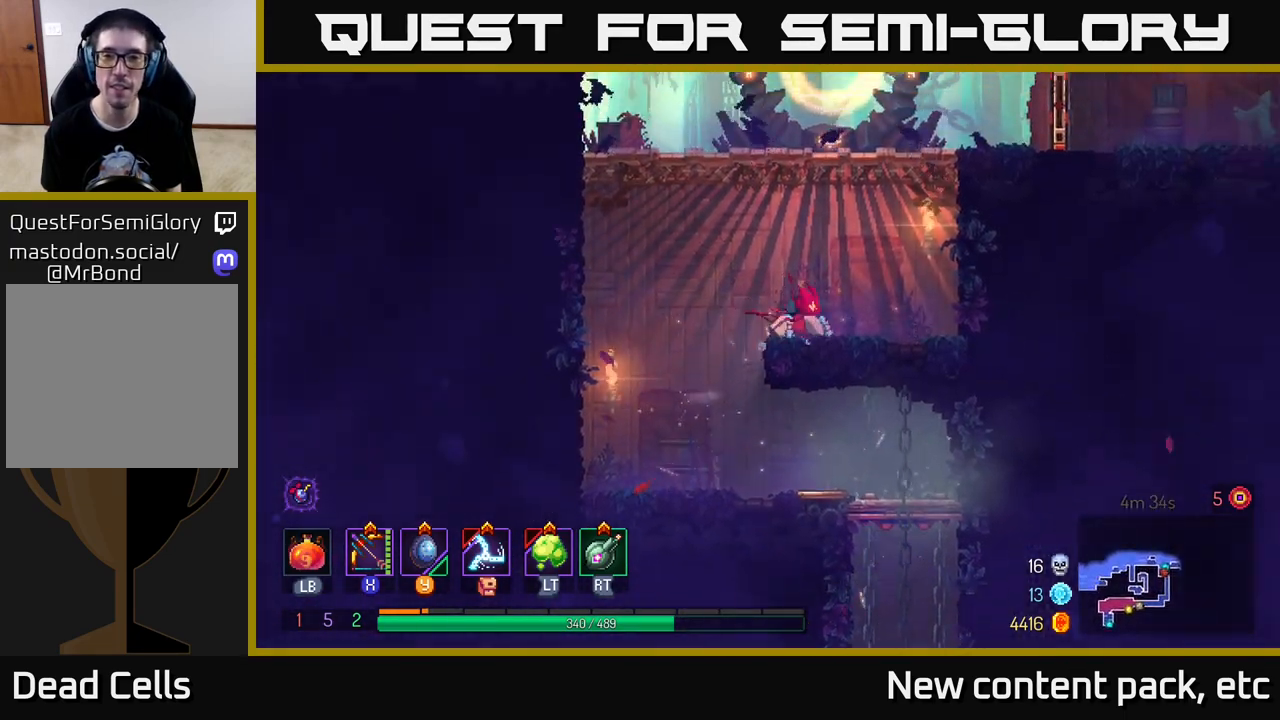
{"buttons": ["A"], "left_stick": "right", "right_stick": "center", "events": [[200, "A", "down"], [317, "A", "up"], [383, "A", "down"]]}
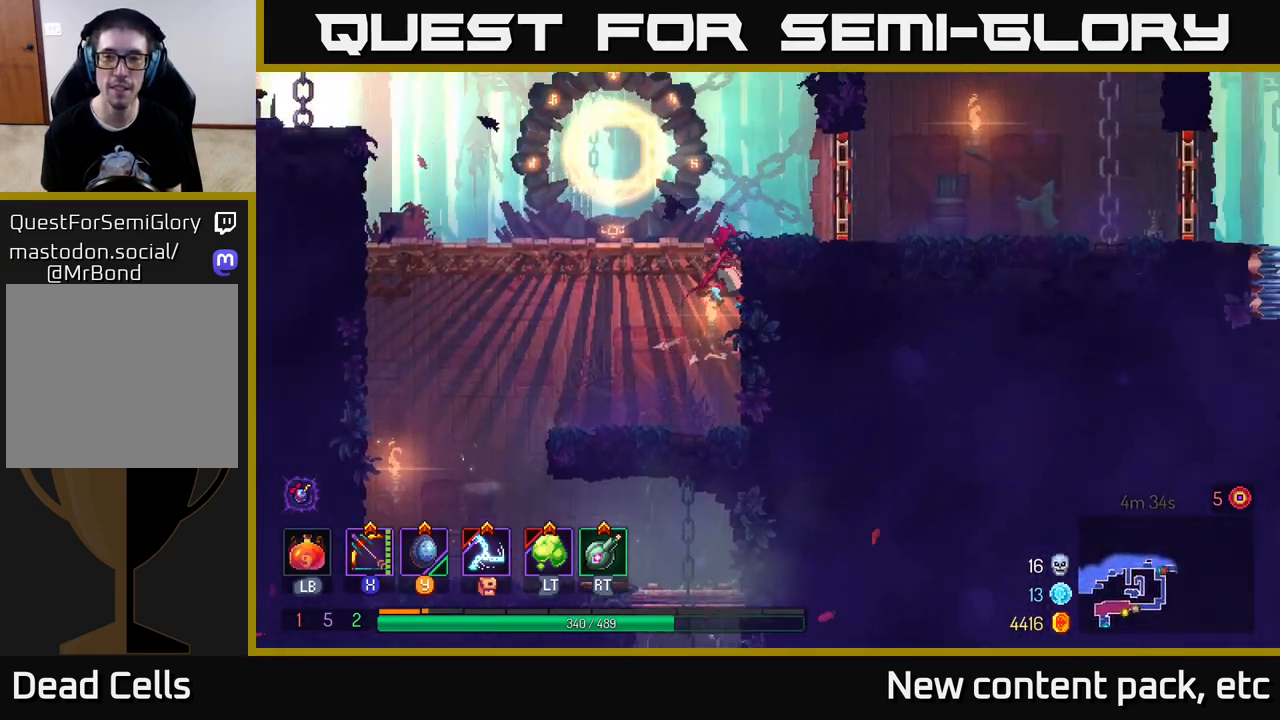
{"buttons": [], "left_stick": "right", "right_stick": "center", "events": [[17, "A", "up"], [250, "B", "down"], [367, "B", "up"]]}
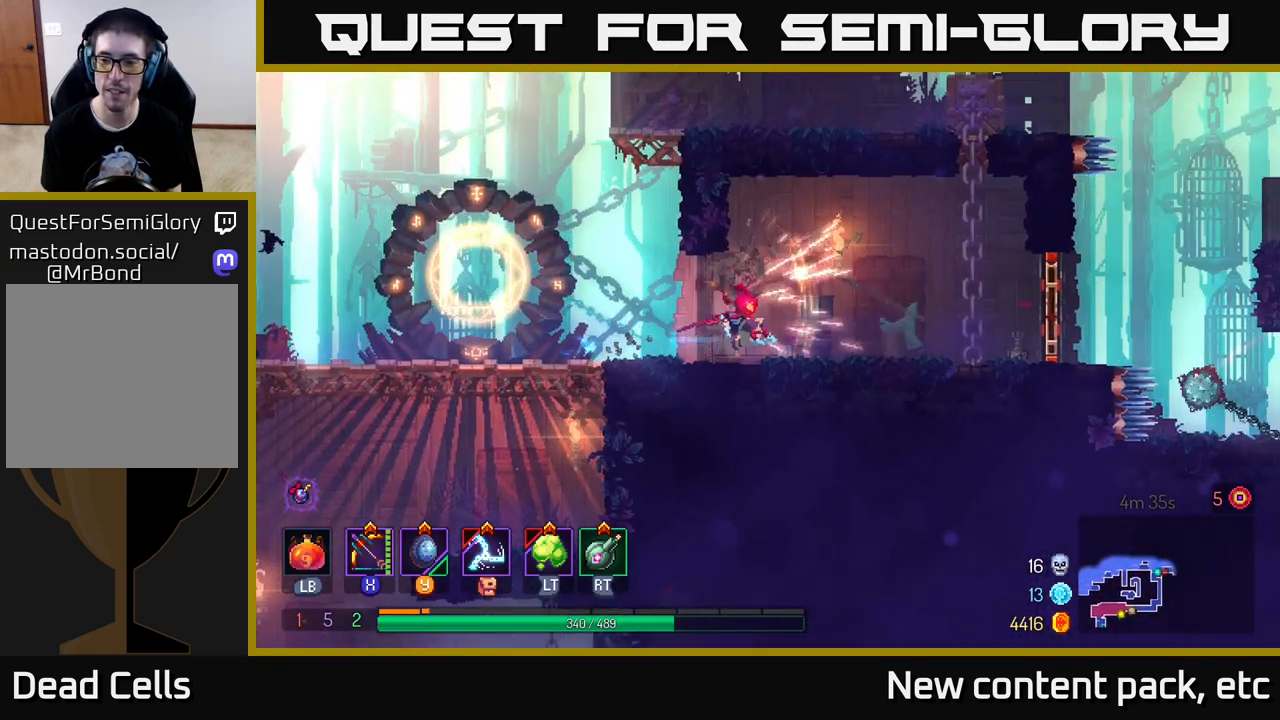
{"buttons": [], "left_stick": "right", "right_stick": "center", "events": []}
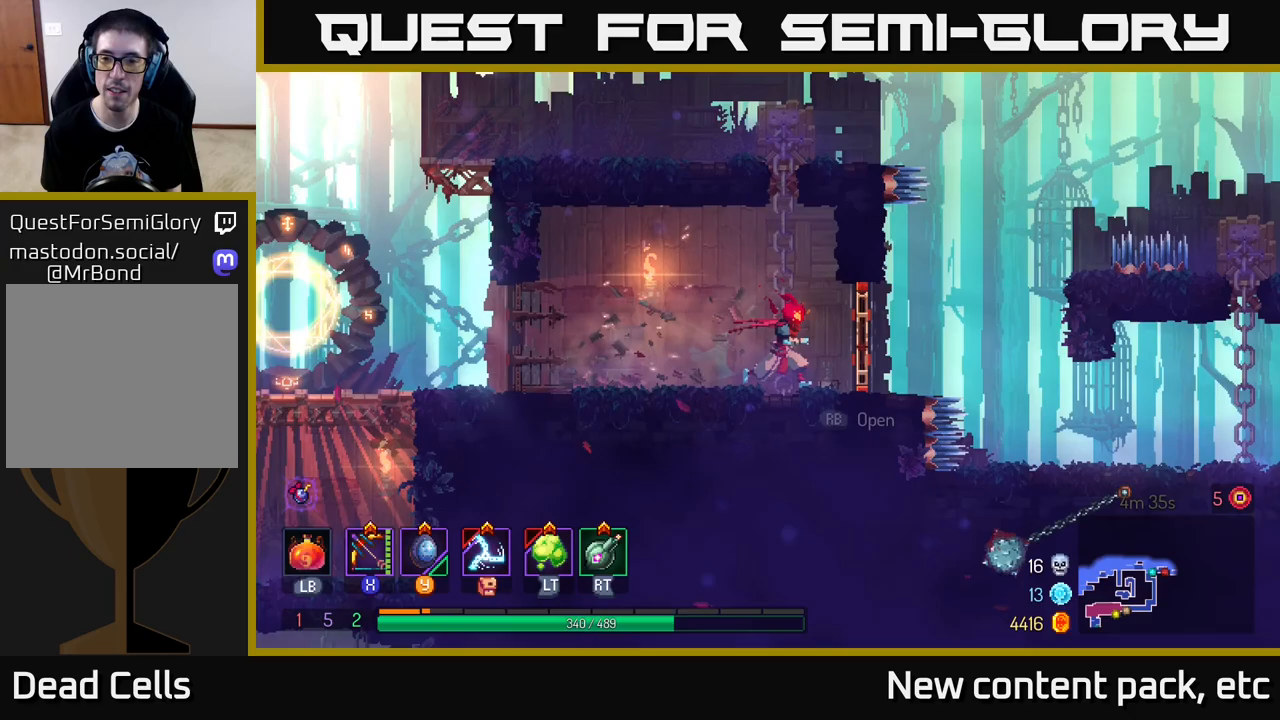
{"buttons": [], "left_stick": "right", "right_stick": "center", "events": [[67, "R1", "down"], [117, "left_stick", "center"], [167, "R1", "up"], [350, "left_stick", "right"]]}
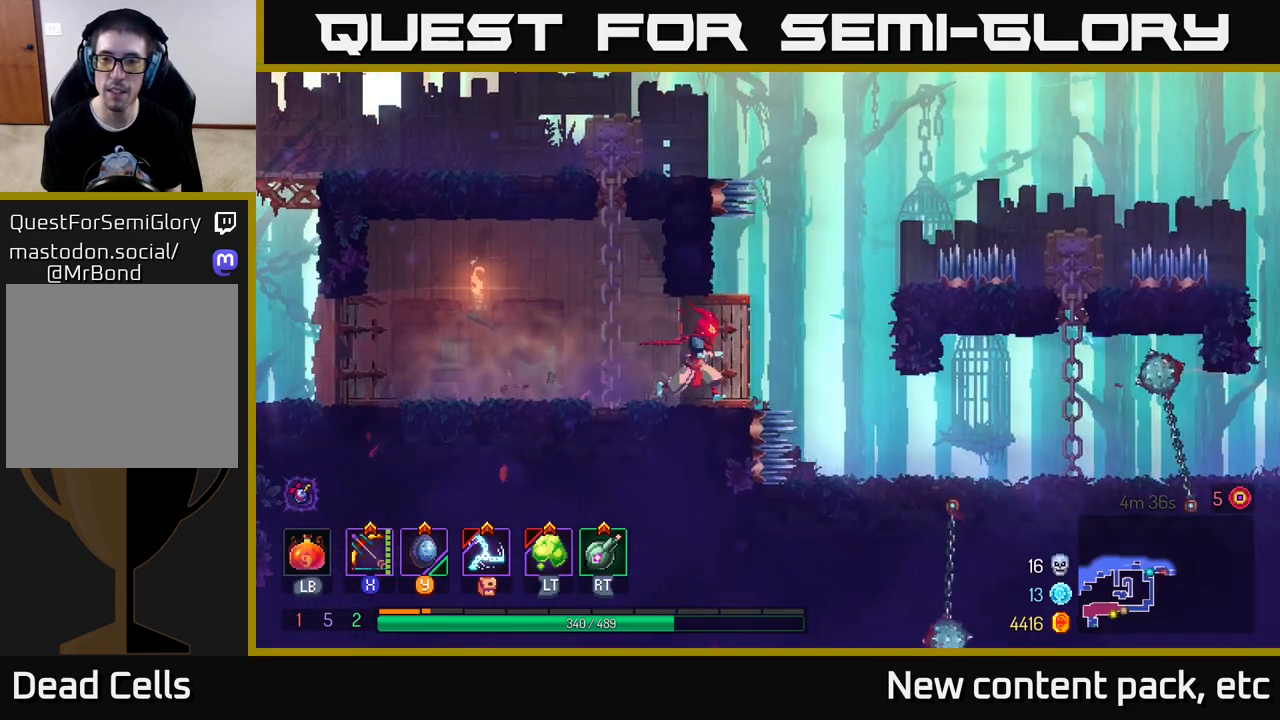
{"buttons": [], "left_stick": "right", "right_stick": "center", "events": [[83, "A", "down"], [200, "A", "up"], [333, "left_stick", "center"], [500, "left_stick", "right"]]}
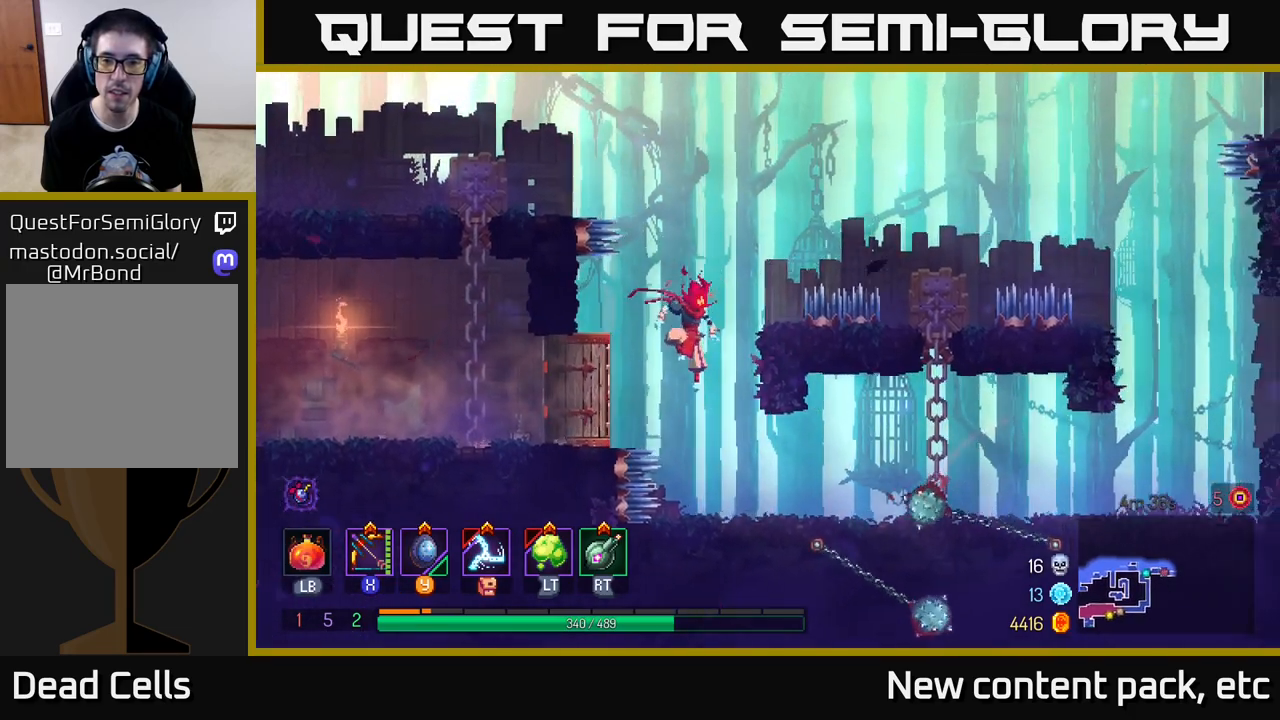
{"buttons": [], "left_stick": "center", "right_stick": "center", "events": [[167, "left_stick", "center"]]}
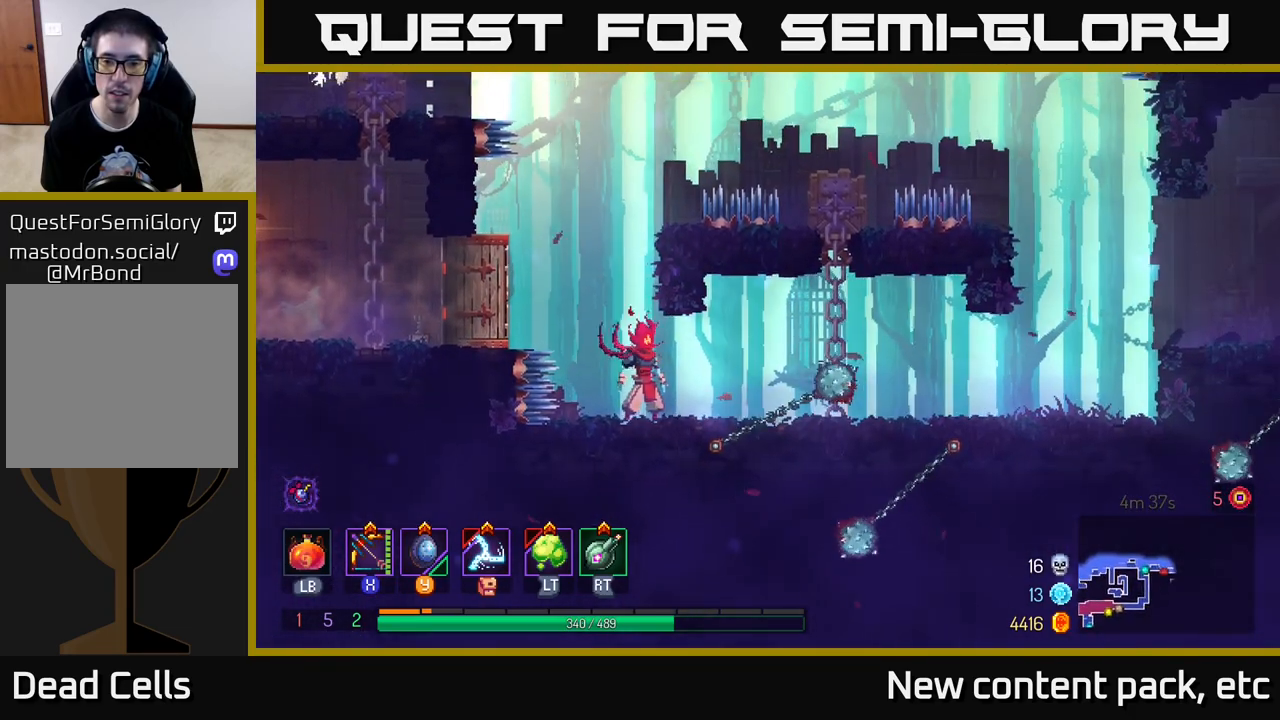
{"buttons": [], "left_stick": "left", "right_stick": "center", "events": [[67, "left_stick", "right"], [133, "B", "down"], [250, "B", "up"], [350, "left_stick", "center"], [483, "left_stick", "left"]]}
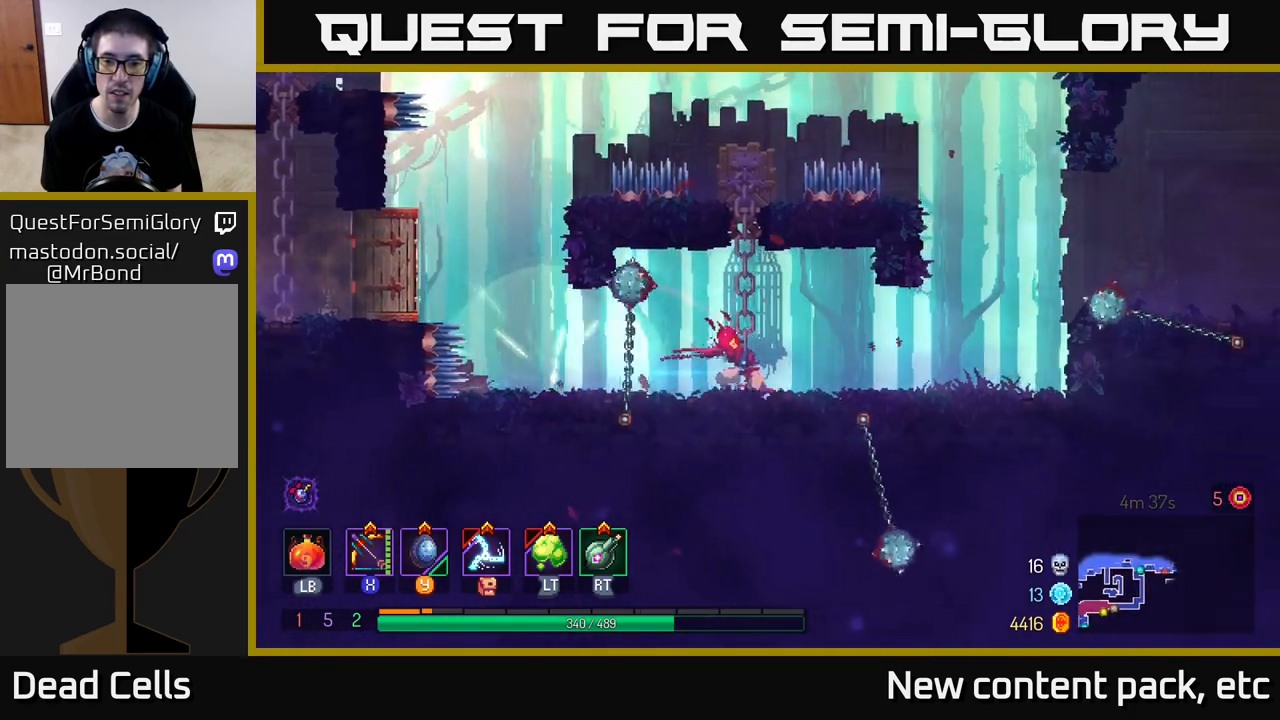
{"buttons": [], "left_stick": "right", "right_stick": "center", "events": [[200, "left_stick", "center"], [333, "left_stick", "right"]]}
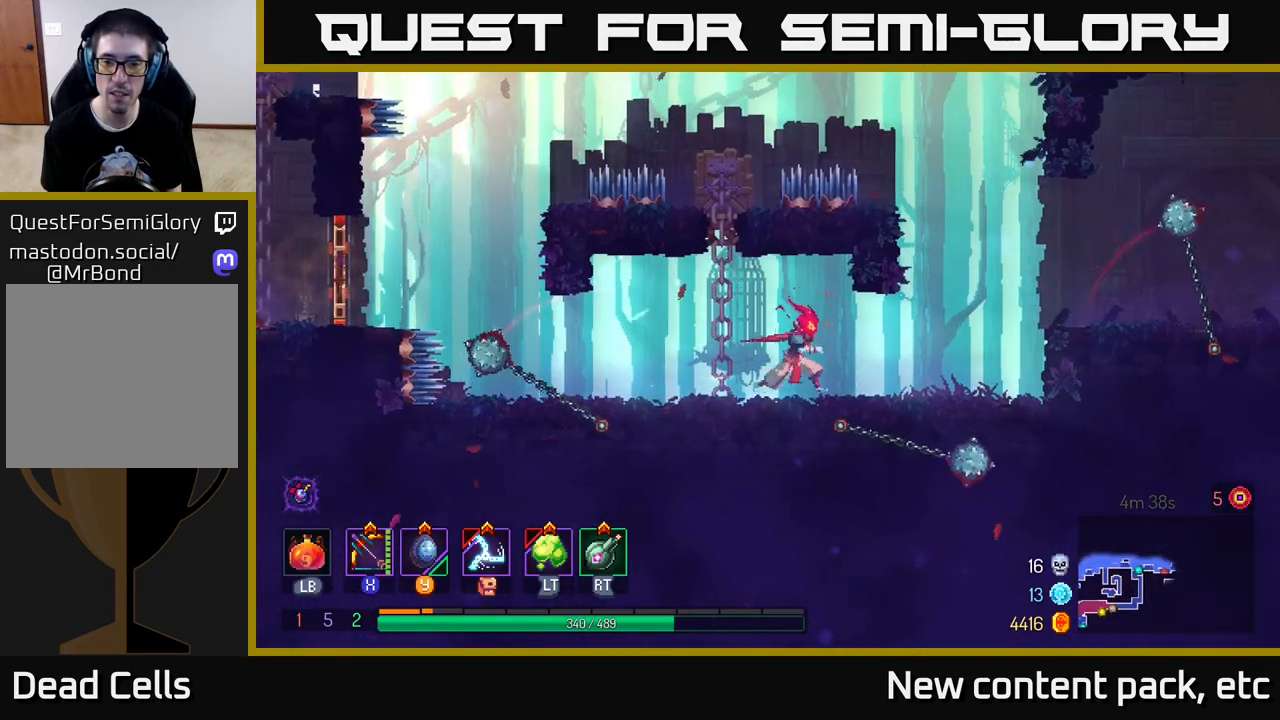
{"buttons": ["B"], "left_stick": "right", "right_stick": "center", "events": [[83, "left_stick", "center"], [383, "left_stick", "right"], [400, "B", "down"]]}
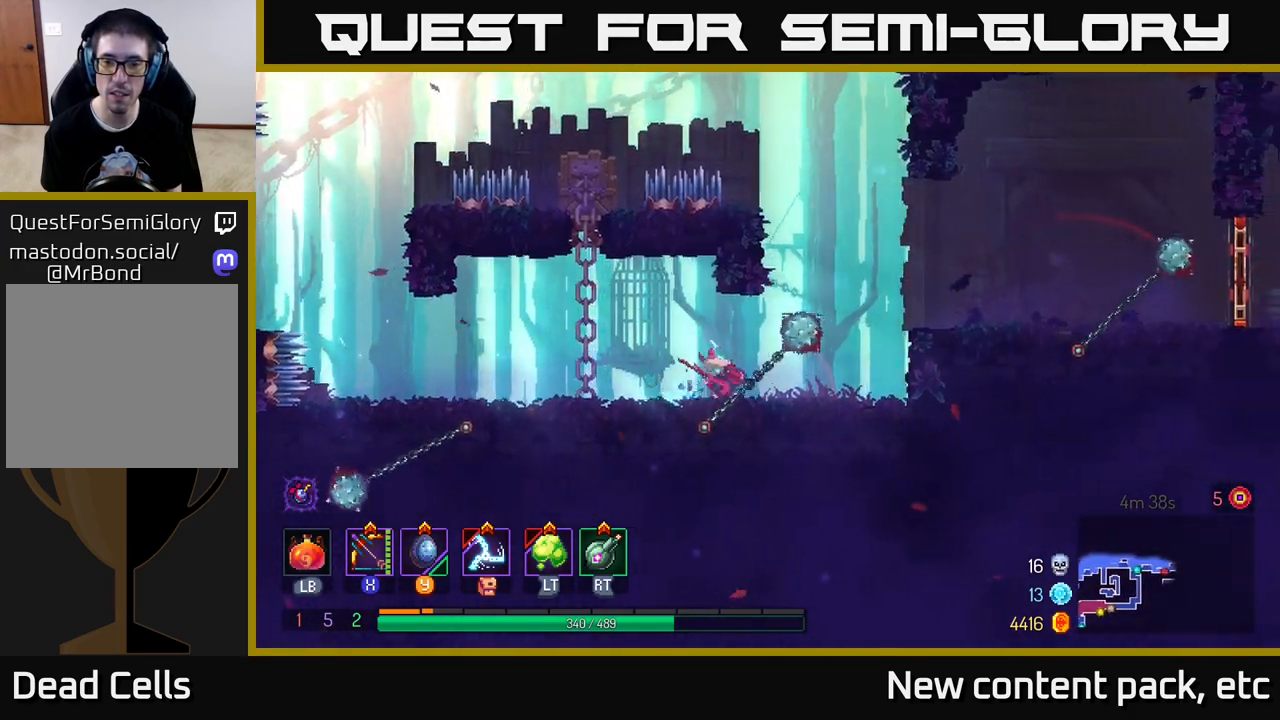
{"buttons": [], "left_stick": "right", "right_stick": "center", "events": [[50, "B", "up"], [150, "left_stick", "center"], [300, "A", "down"], [300, "left_stick", "right"], [433, "A", "up"]]}
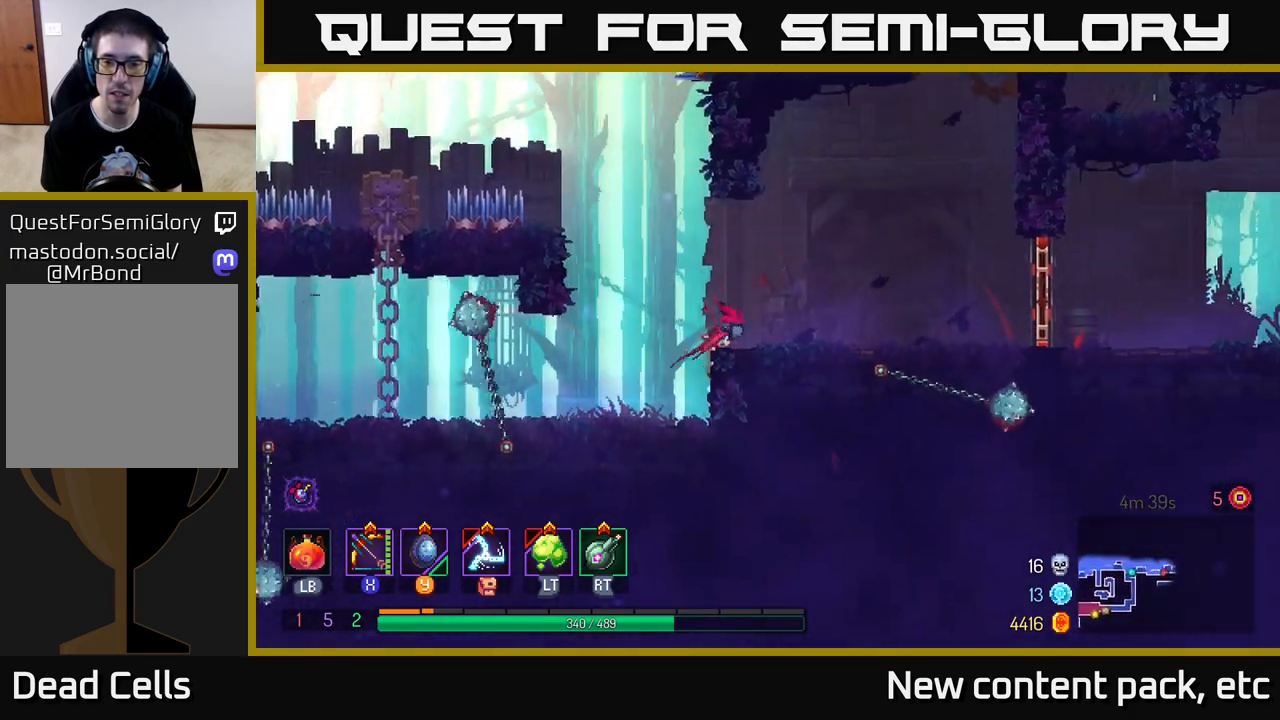
{"buttons": [], "left_stick": "right", "right_stick": "center", "events": []}
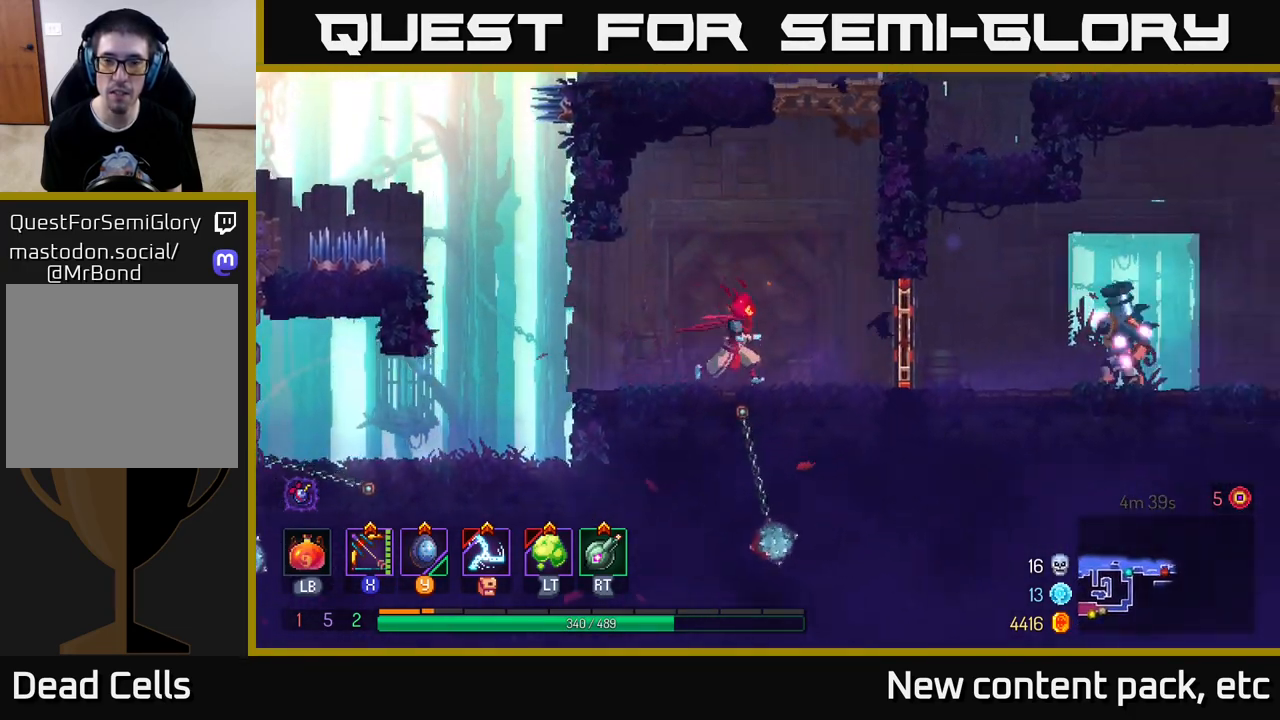
{"buttons": ["X"], "left_stick": "right", "right_stick": "center", "events": [[233, "B", "down"], [317, "B", "up"], [367, "X", "down"]]}
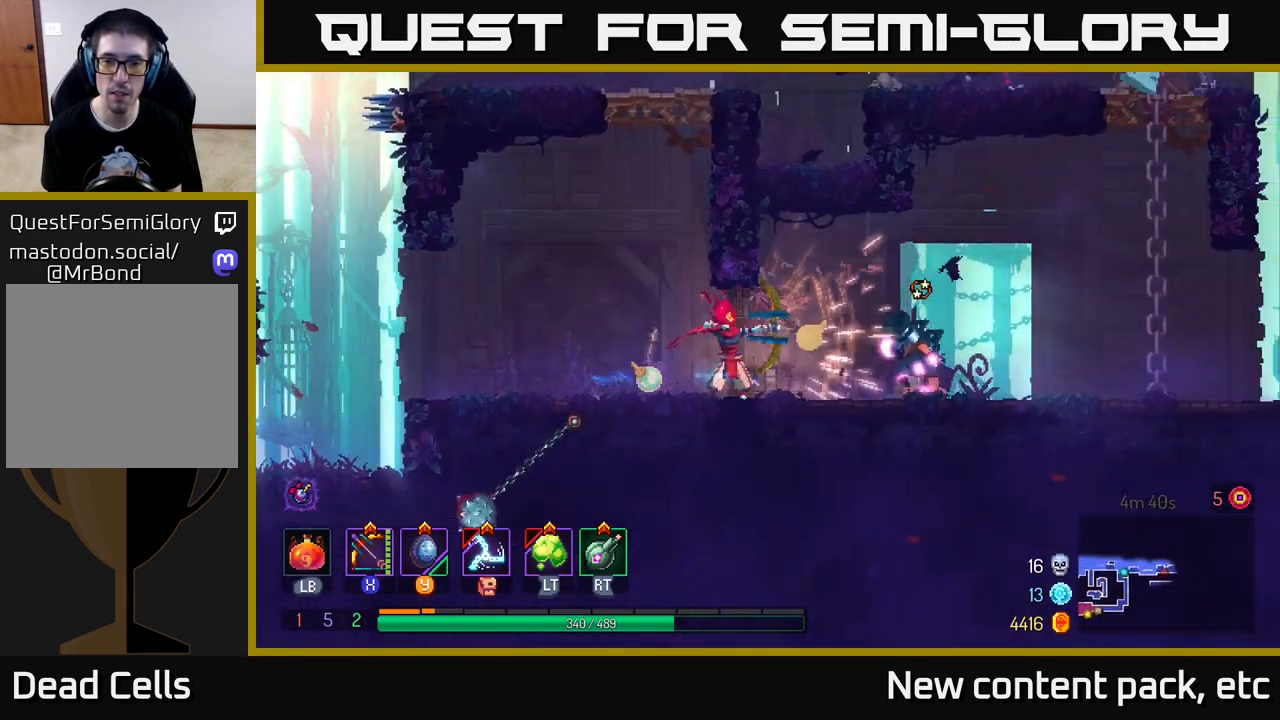
{"buttons": [], "left_stick": "right", "right_stick": "center", "events": [[317, "X", "up"]]}
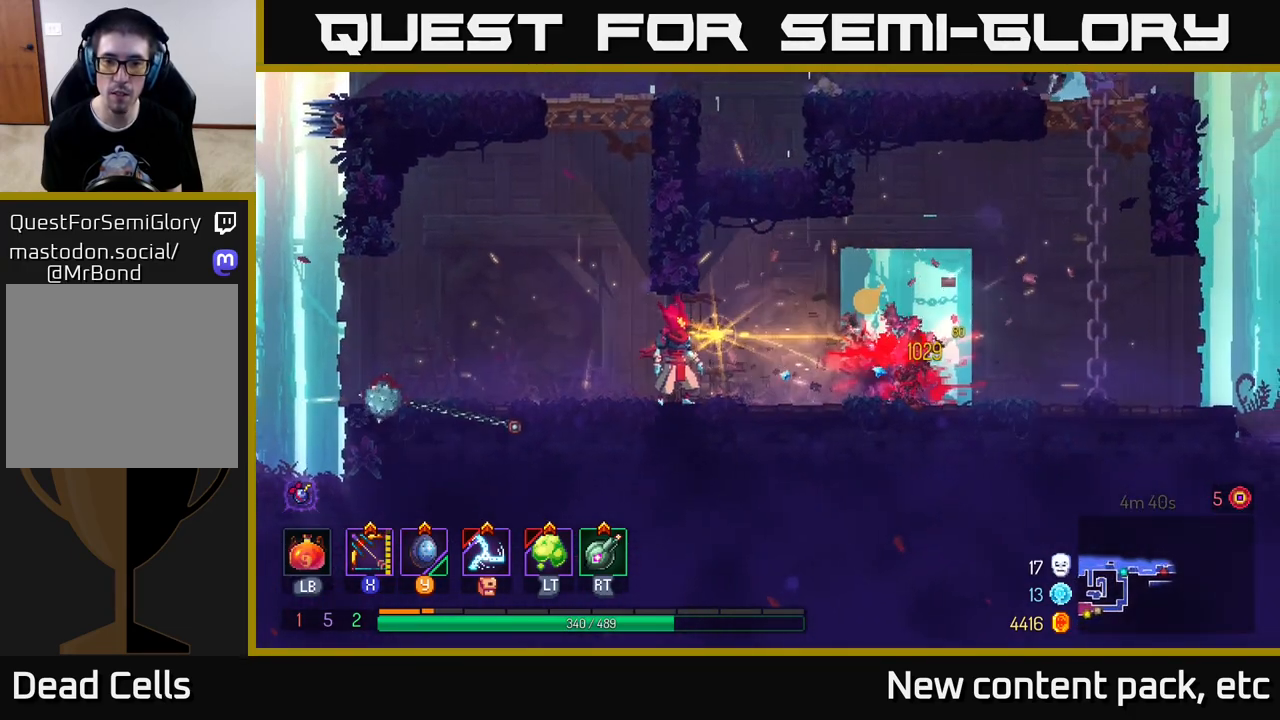
{"buttons": [], "left_stick": "right", "right_stick": "center", "events": []}